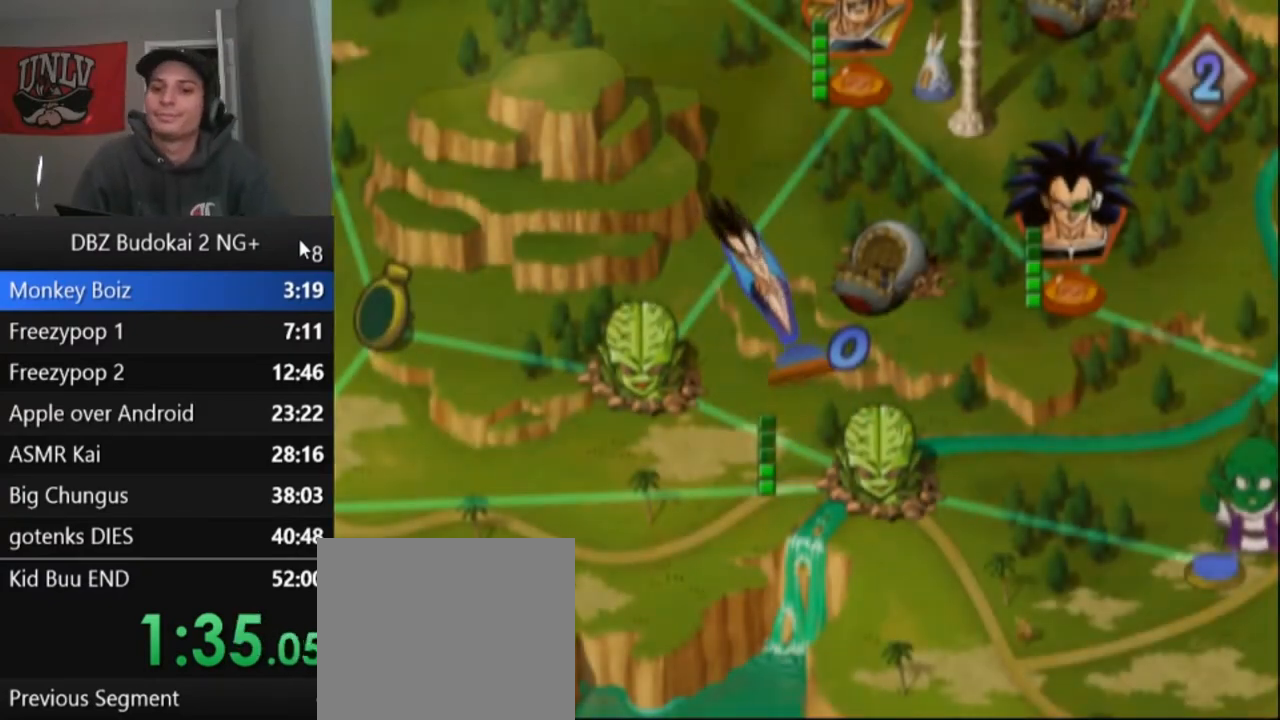
Gameplay with a controller (PlayStation layout); each line is a JSON object with the inputs held at the frame after it. "events" lists button and stick changes between this image and that frame as [ms after this image, input, new state], when the widget could be followed in between. Not read: right_stick.
{"buttons": ["CROSS"], "left_stick": "center", "events": [[501, "CROSS", "down"]]}
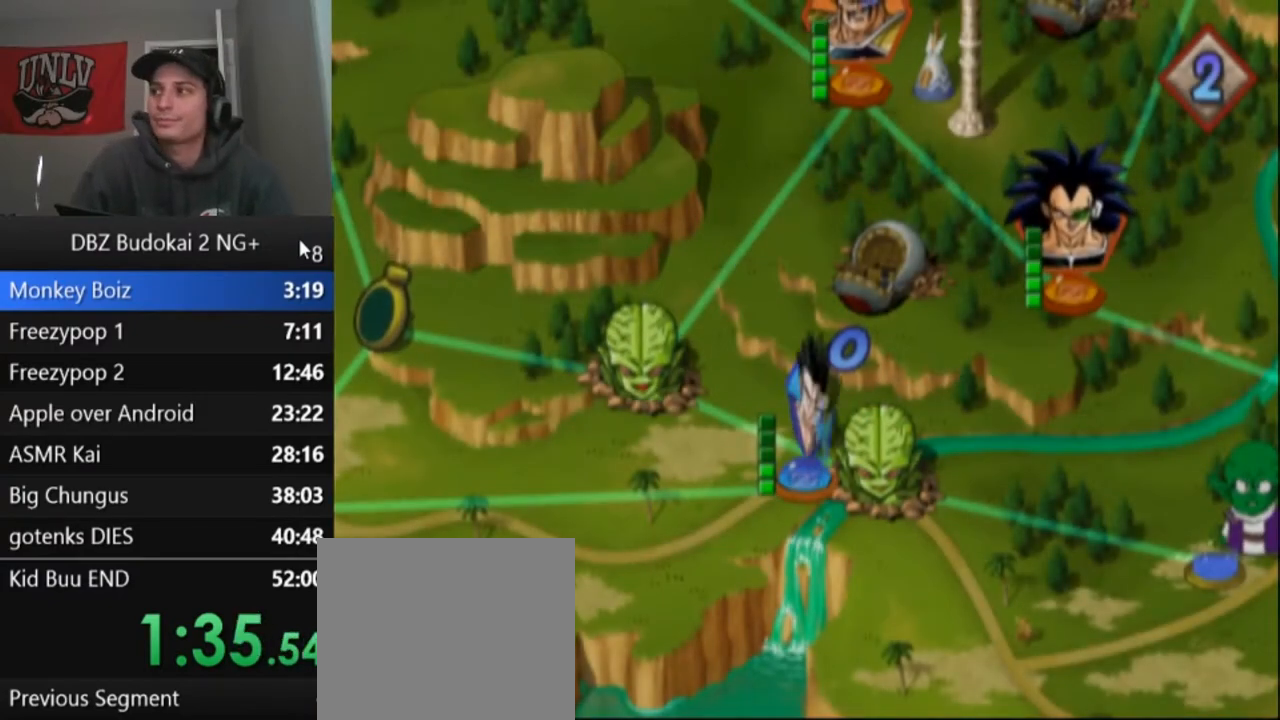
{"buttons": [], "left_stick": "center", "events": [[100, "CROSS", "up"], [200, "CROSS", "down"], [233, "CROSS", "up"], [333, "CROSS", "down"], [434, "CROSS", "up"]]}
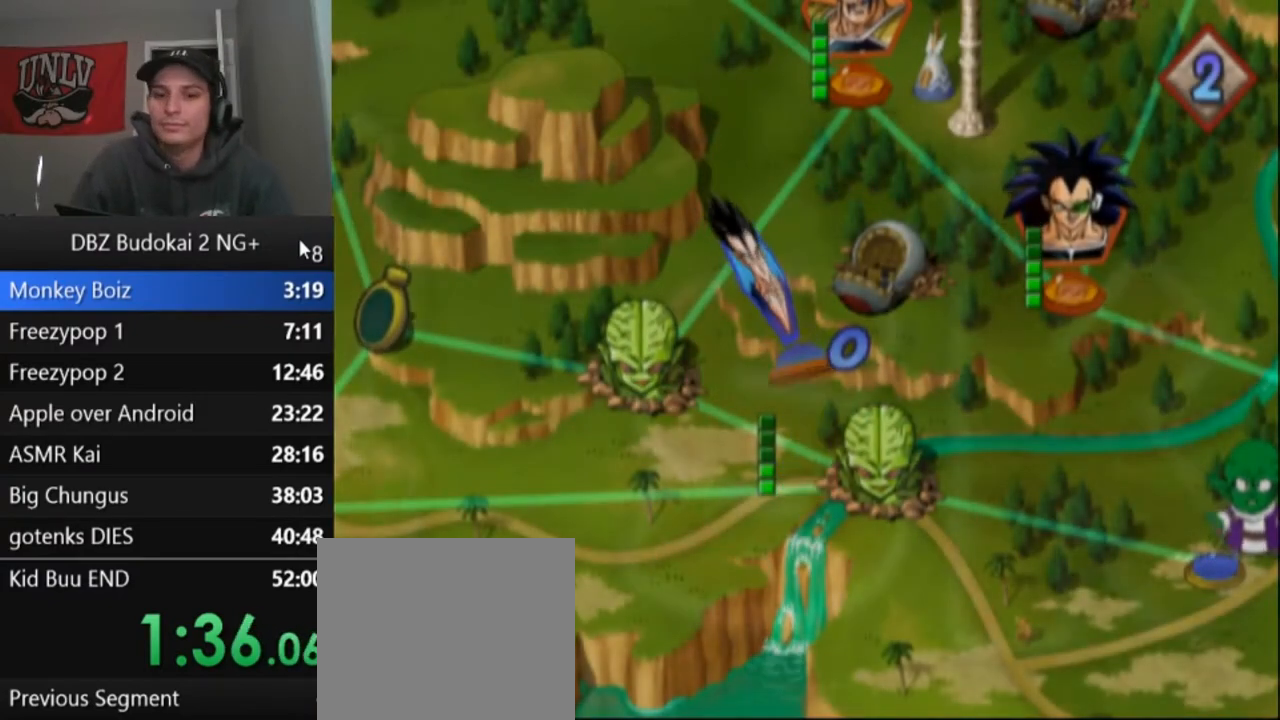
{"buttons": ["CROSS"], "left_stick": "center", "events": [[234, "CROSS", "down"], [334, "CROSS", "up"], [401, "CROSS", "down"]]}
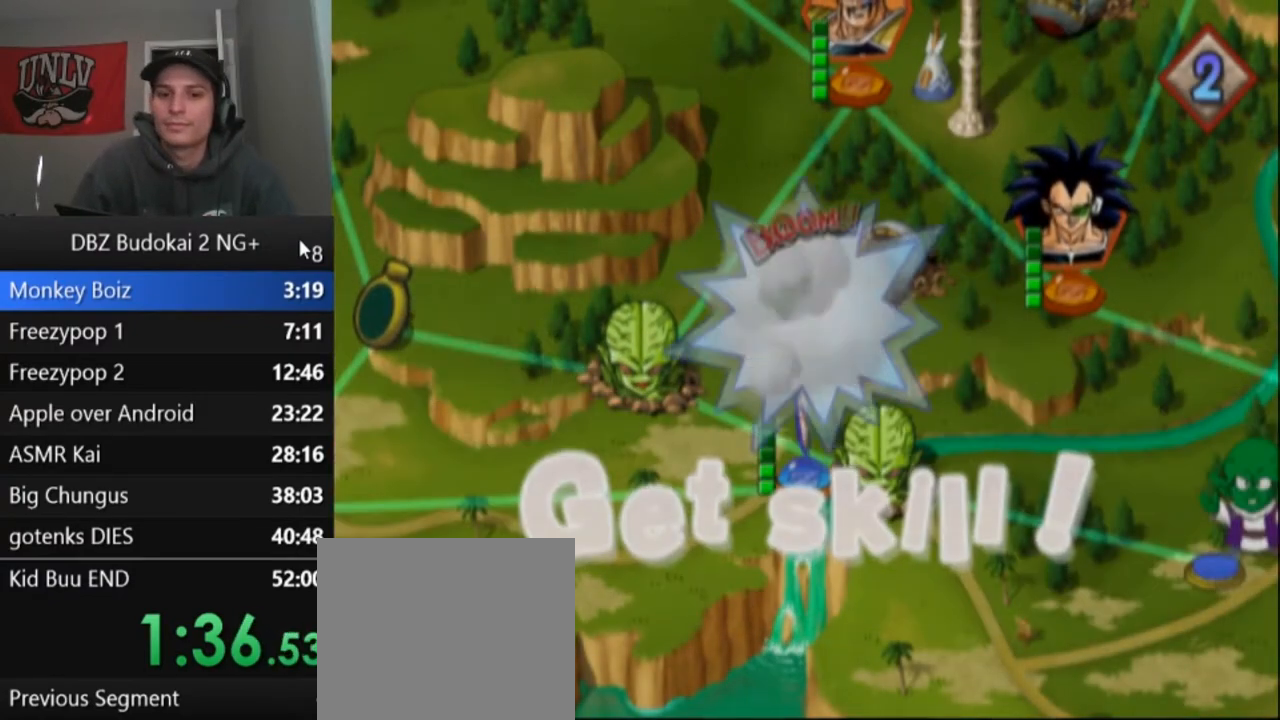
{"buttons": ["CROSS"], "left_stick": "center", "events": [[34, "CROSS", "up"], [134, "CROSS", "down"], [234, "CROSS", "up"], [334, "CROSS", "down"], [401, "CROSS", "up"], [468, "CROSS", "down"]]}
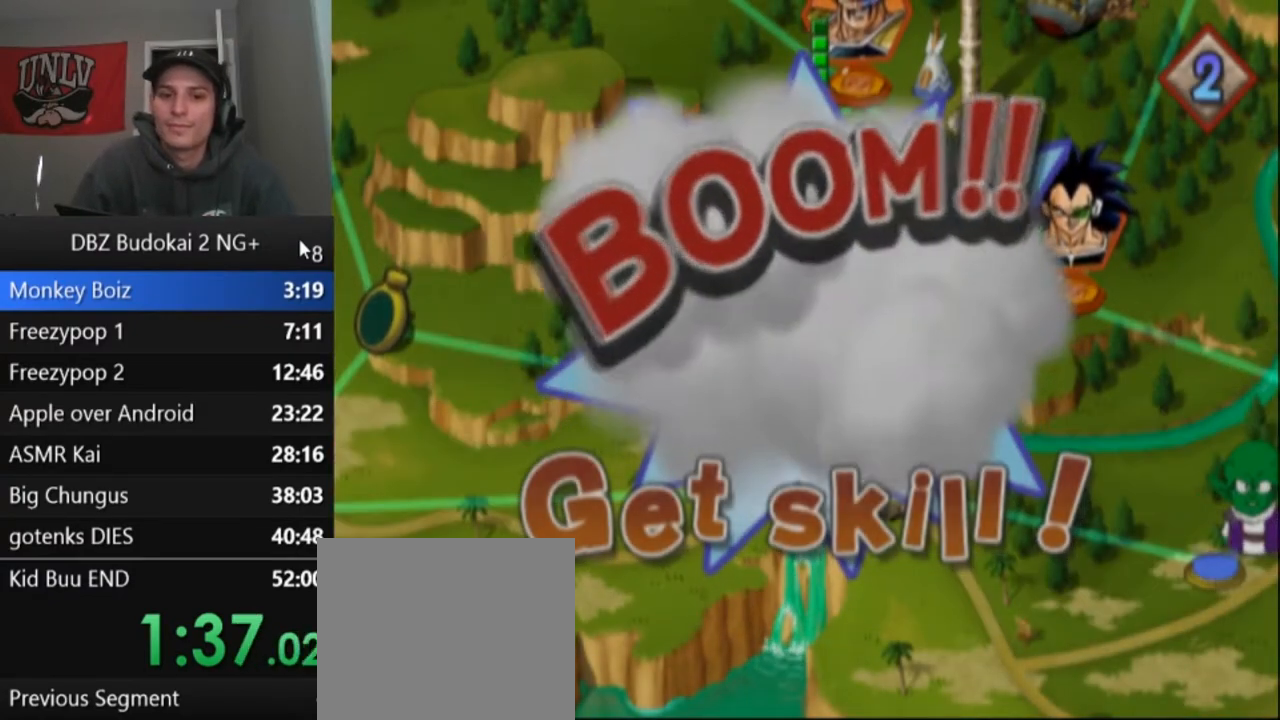
{"buttons": [], "left_stick": "center", "events": [[67, "CROSS", "up"], [167, "CROSS", "down"], [267, "CROSS", "up"], [400, "CROSS", "down"], [467, "CROSS", "up"]]}
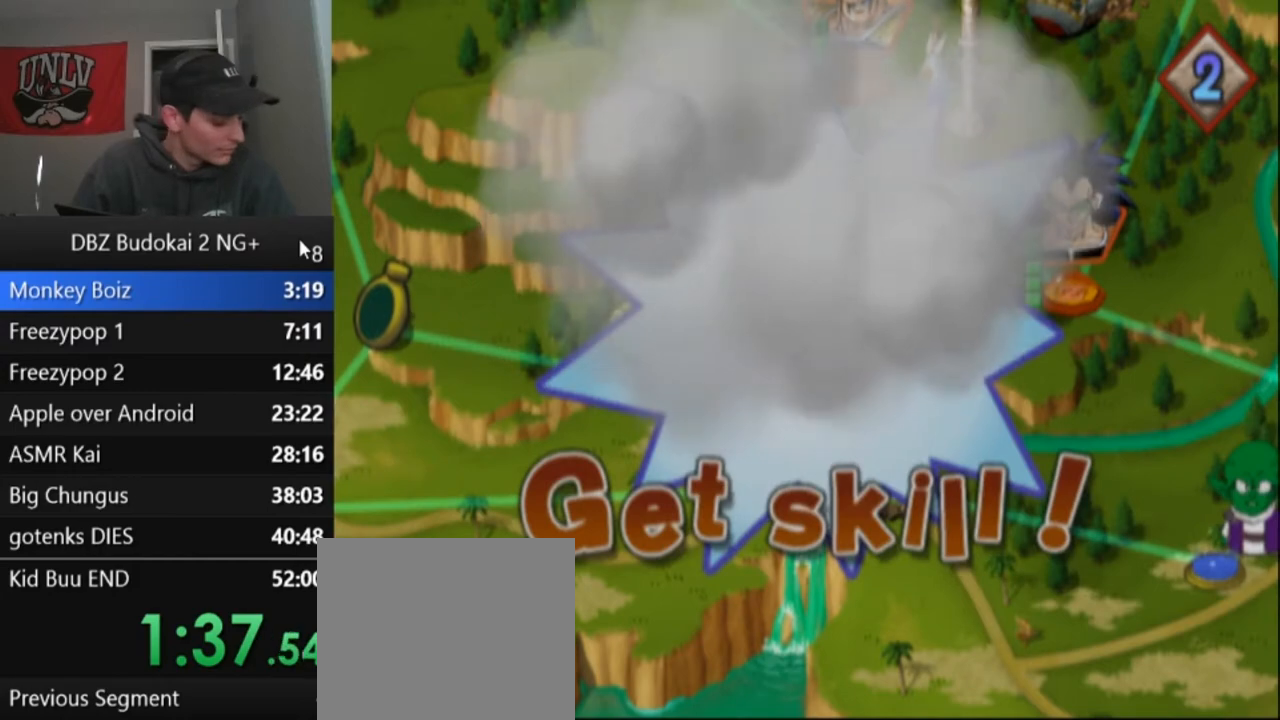
{"buttons": [], "left_stick": "center", "events": [[101, "CROSS", "down"], [201, "CROSS", "up"], [334, "CROSS", "down"], [434, "CROSS", "up"]]}
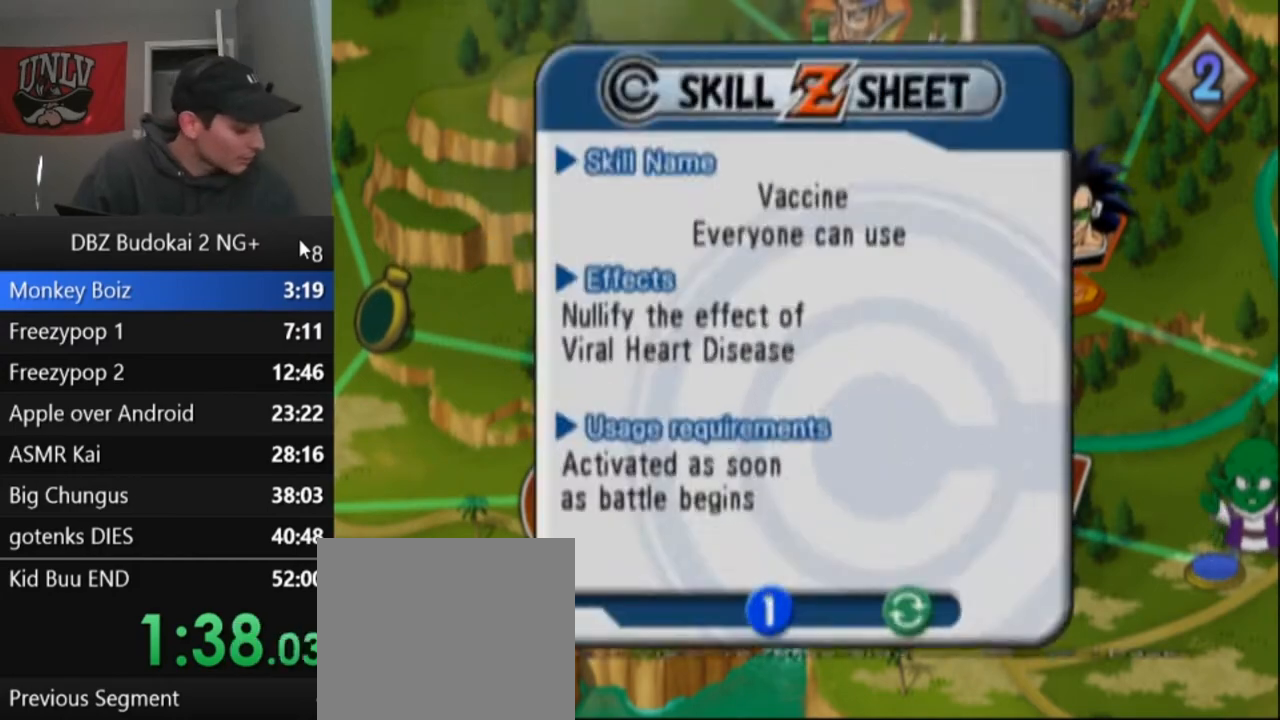
{"buttons": [], "left_stick": "center", "events": [[67, "CROSS", "down"], [200, "CROSS", "up"], [300, "CROSS", "down"], [400, "CROSS", "up"]]}
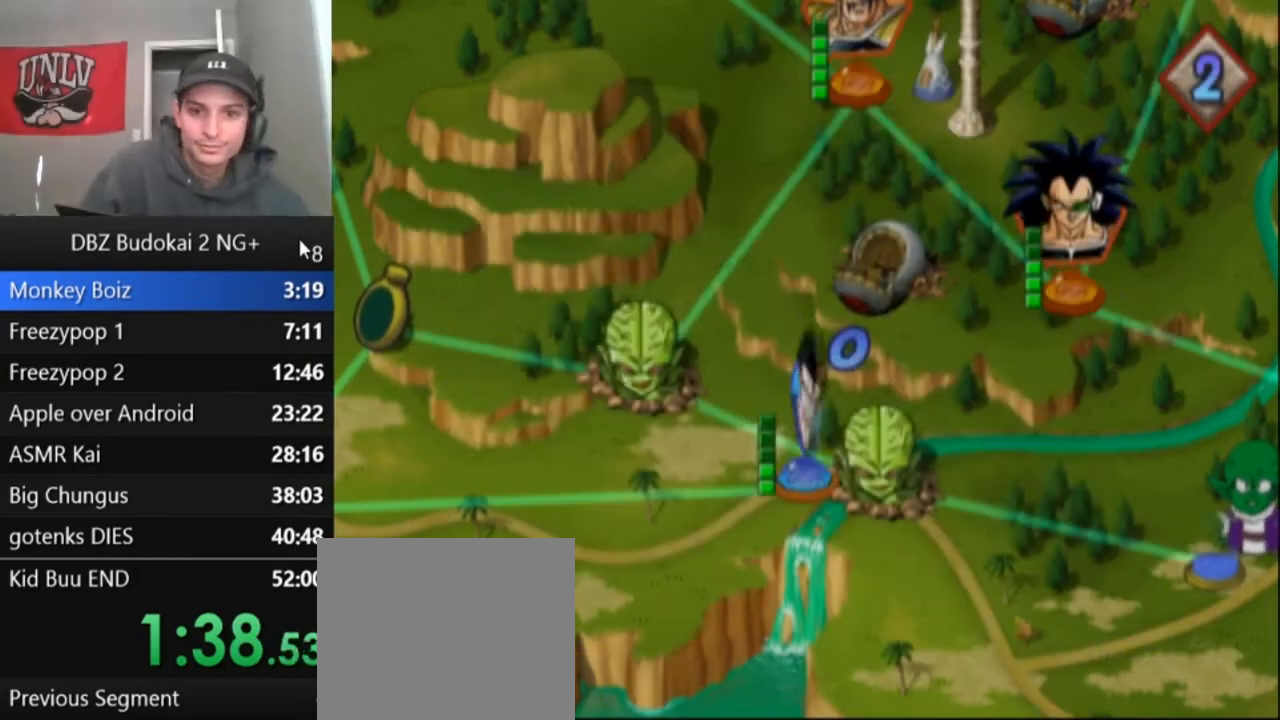
{"buttons": [], "left_stick": "center", "events": [[134, "CROSS", "down"], [201, "CROSS", "up"]]}
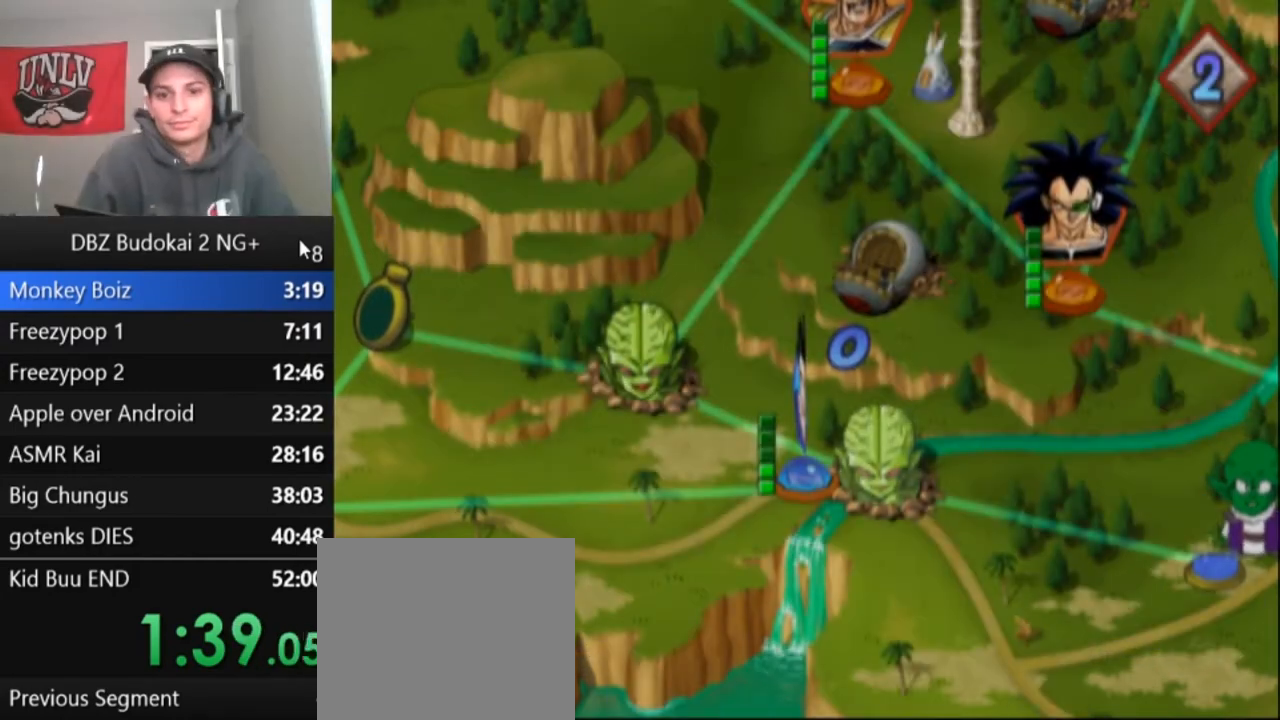
{"buttons": ["CROSS"], "left_stick": "center", "events": [[167, "CROSS", "down"], [233, "CROSS", "up"], [334, "CROSS", "down"], [400, "CROSS", "up"], [467, "CROSS", "down"]]}
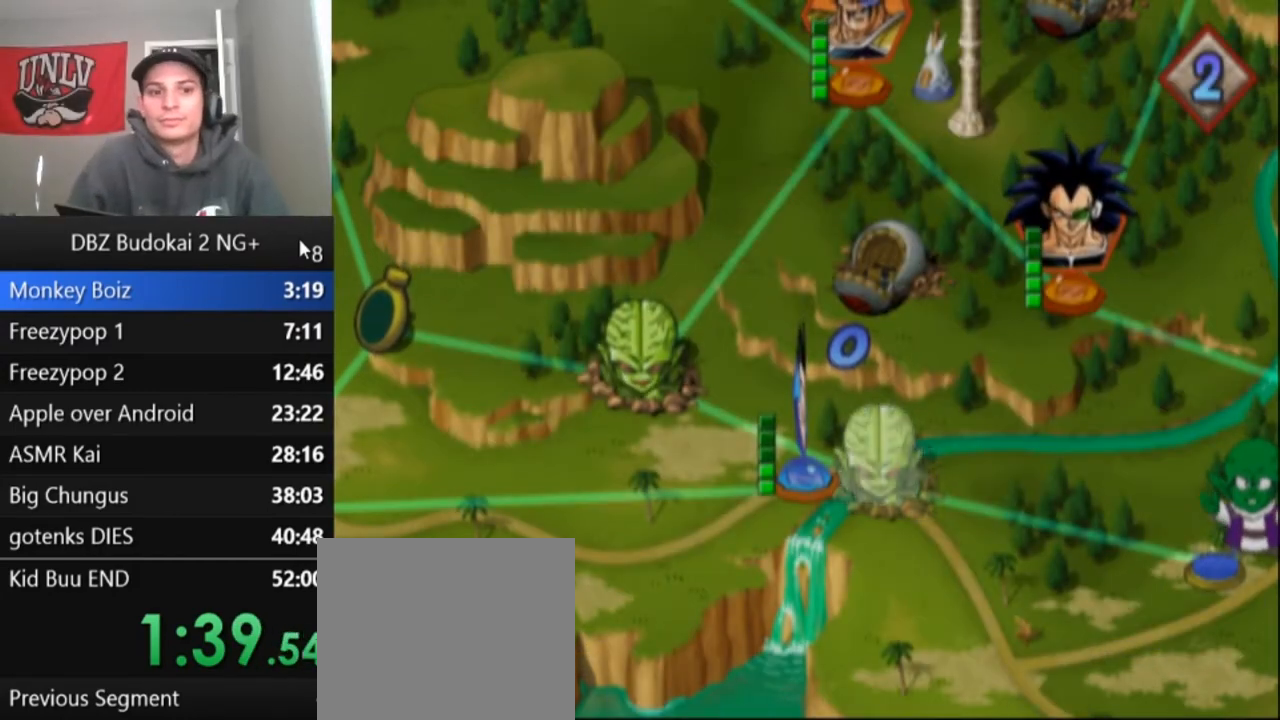
{"buttons": [], "left_stick": "center", "events": [[67, "CROSS", "up"]]}
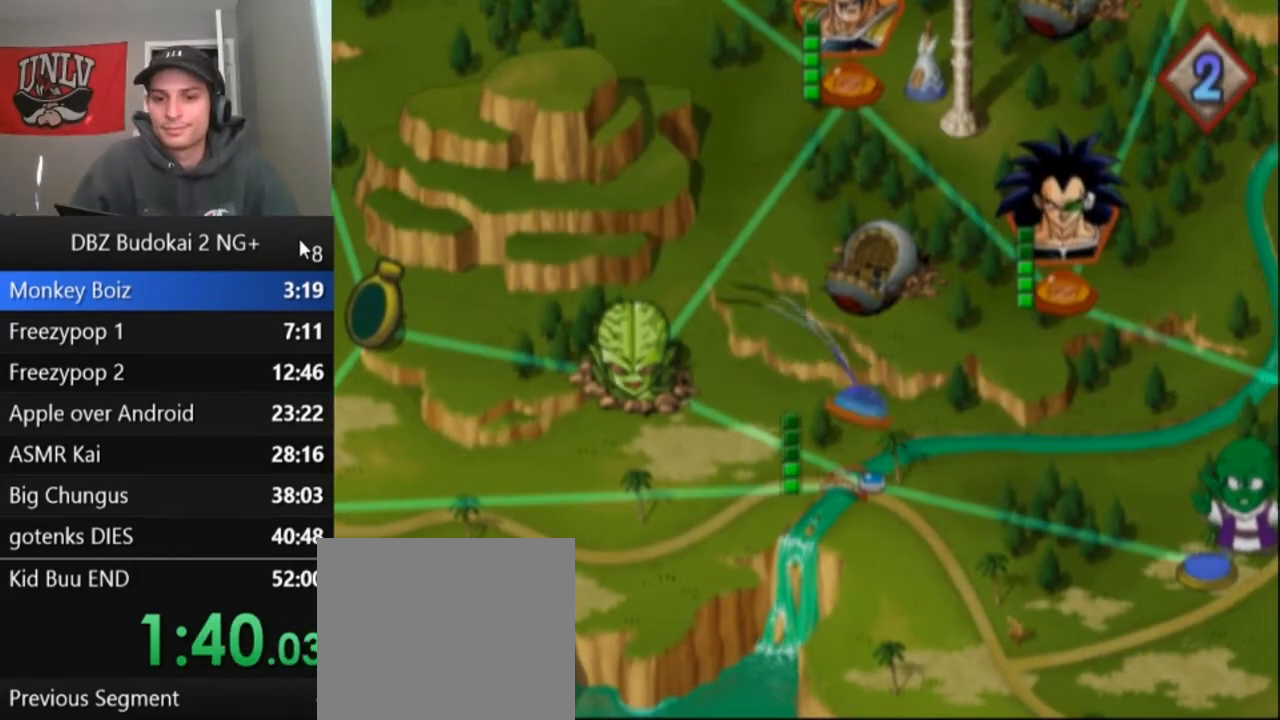
{"buttons": [], "left_stick": "center", "events": [[67, "CROSS", "down"], [133, "CROSS", "up"], [233, "CROSS", "down"], [300, "CROSS", "up"], [367, "CROSS", "down"], [434, "CROSS", "up"]]}
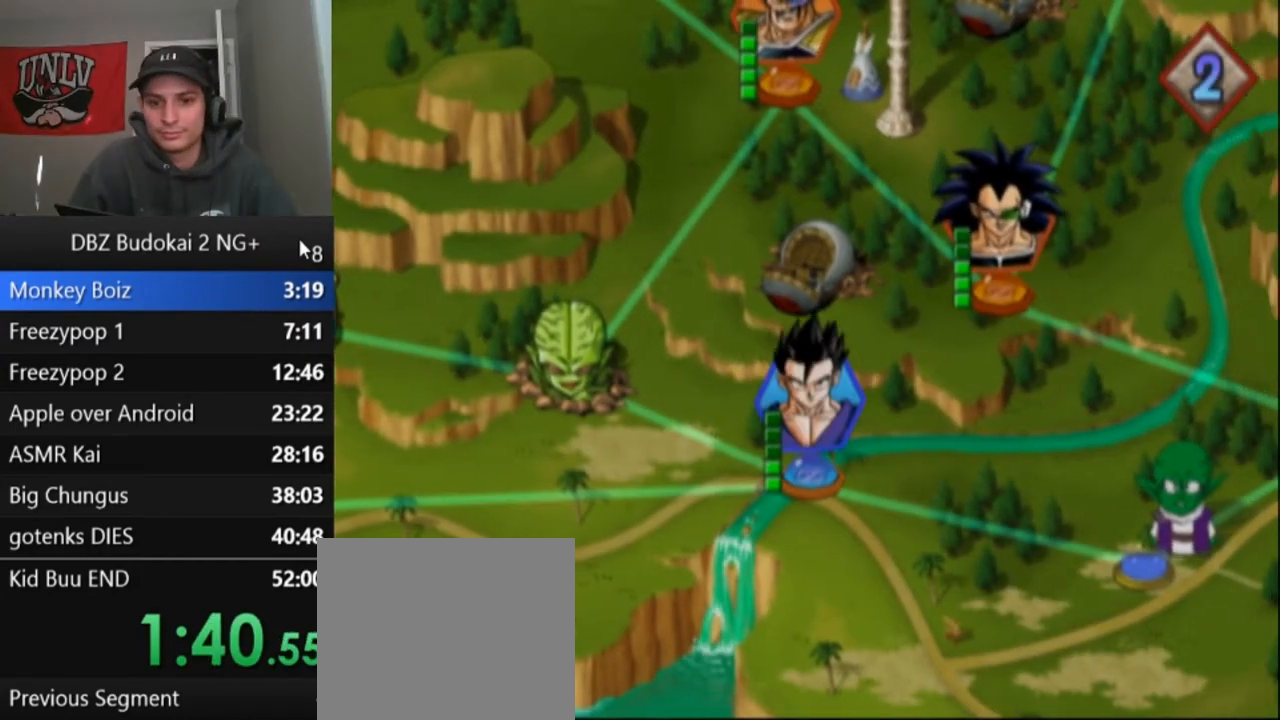
{"buttons": [], "left_stick": "center", "events": [[434, "CROSS", "down"], [468, "CROSS", "up"]]}
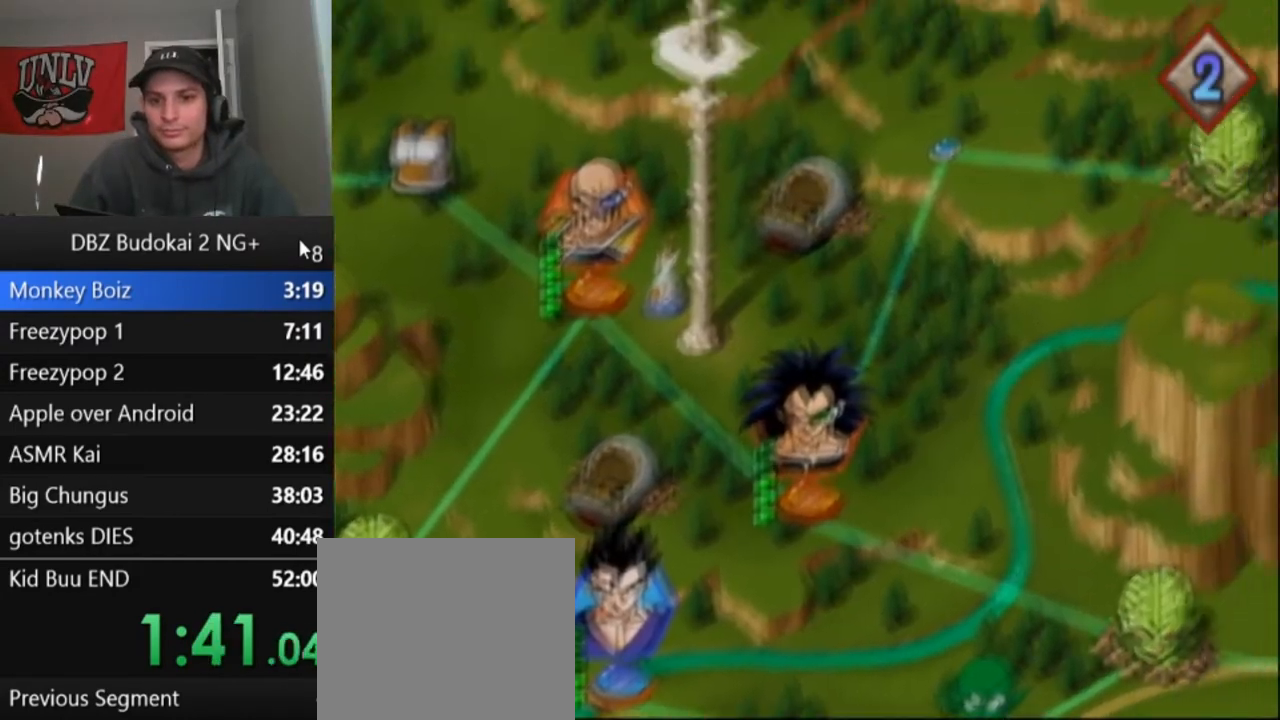
{"buttons": [], "left_stick": "center", "events": [[67, "CROSS", "down"], [167, "CROSS", "up"], [233, "CROSS", "down"], [300, "CROSS", "up"], [367, "CROSS", "down"], [467, "CROSS", "up"]]}
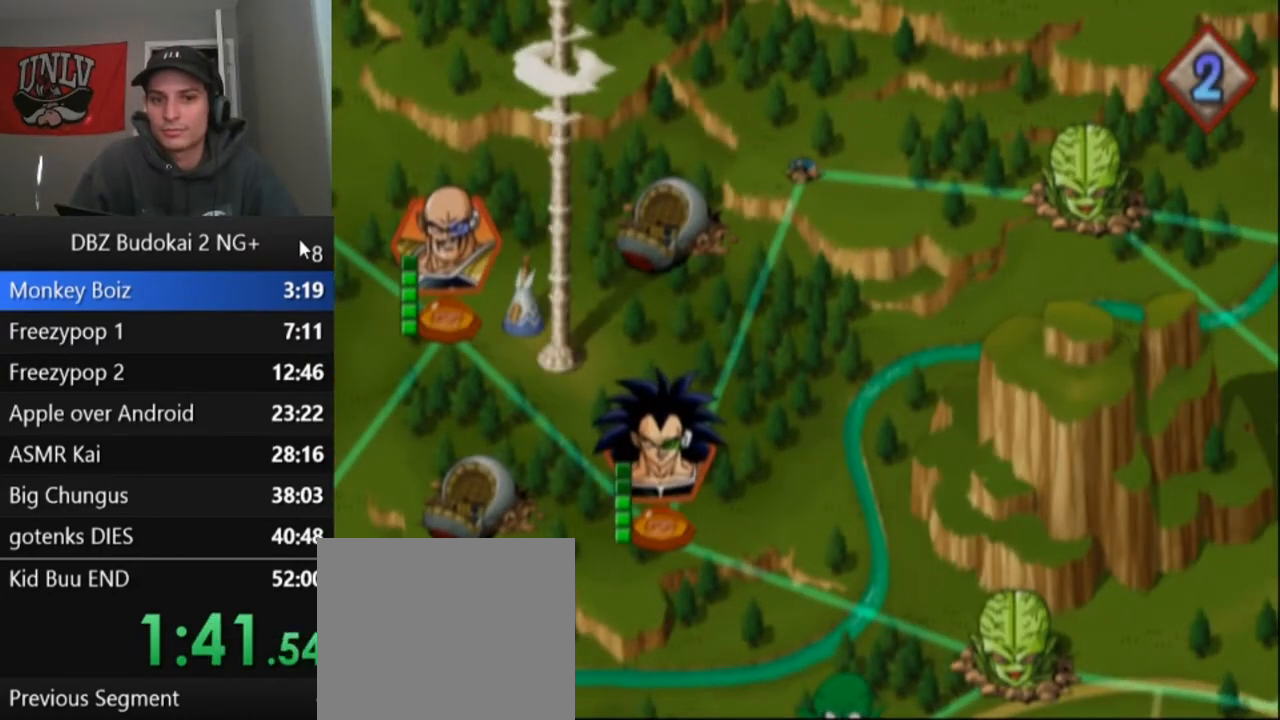
{"buttons": [], "left_stick": "center", "events": [[34, "CROSS", "down"], [101, "CROSS", "up"], [201, "CROSS", "down"], [267, "CROSS", "up"], [367, "CROSS", "down"], [434, "CROSS", "up"]]}
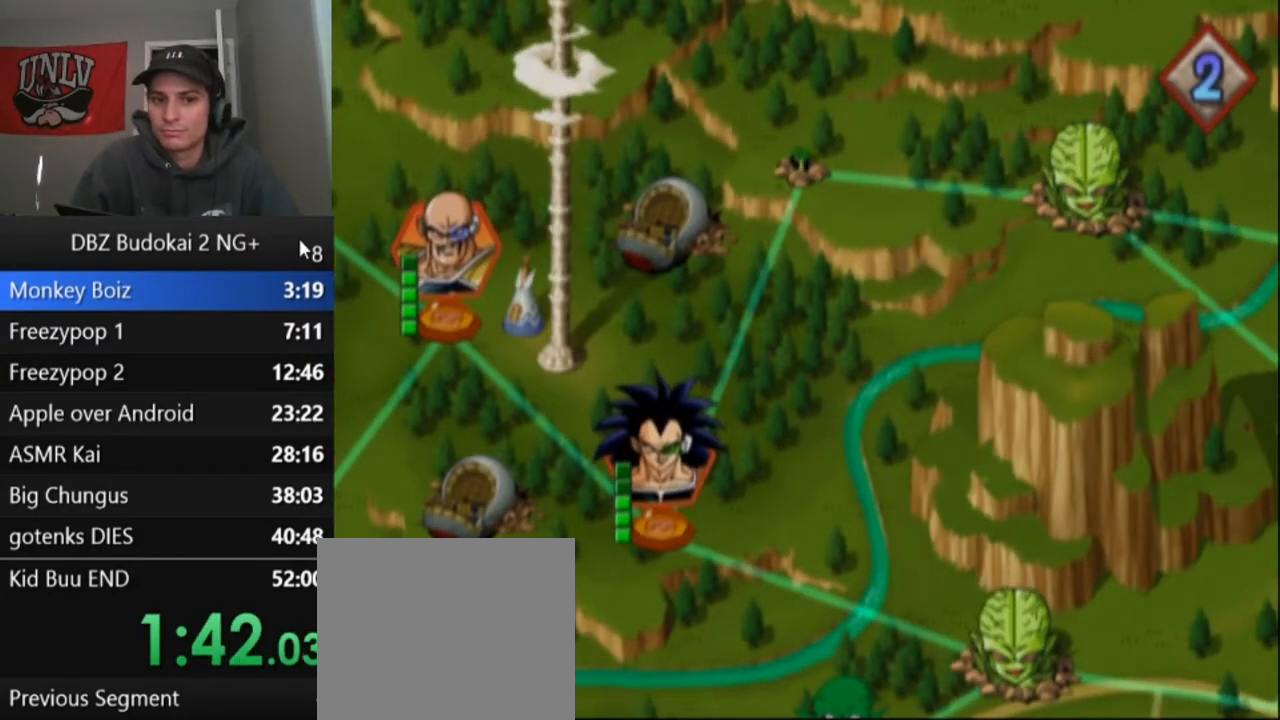
{"buttons": [], "left_stick": "center", "events": [[33, "CROSS", "down"], [133, "CROSS", "up"], [200, "CROSS", "down"], [300, "CROSS", "up"], [367, "CROSS", "down"], [467, "CROSS", "up"]]}
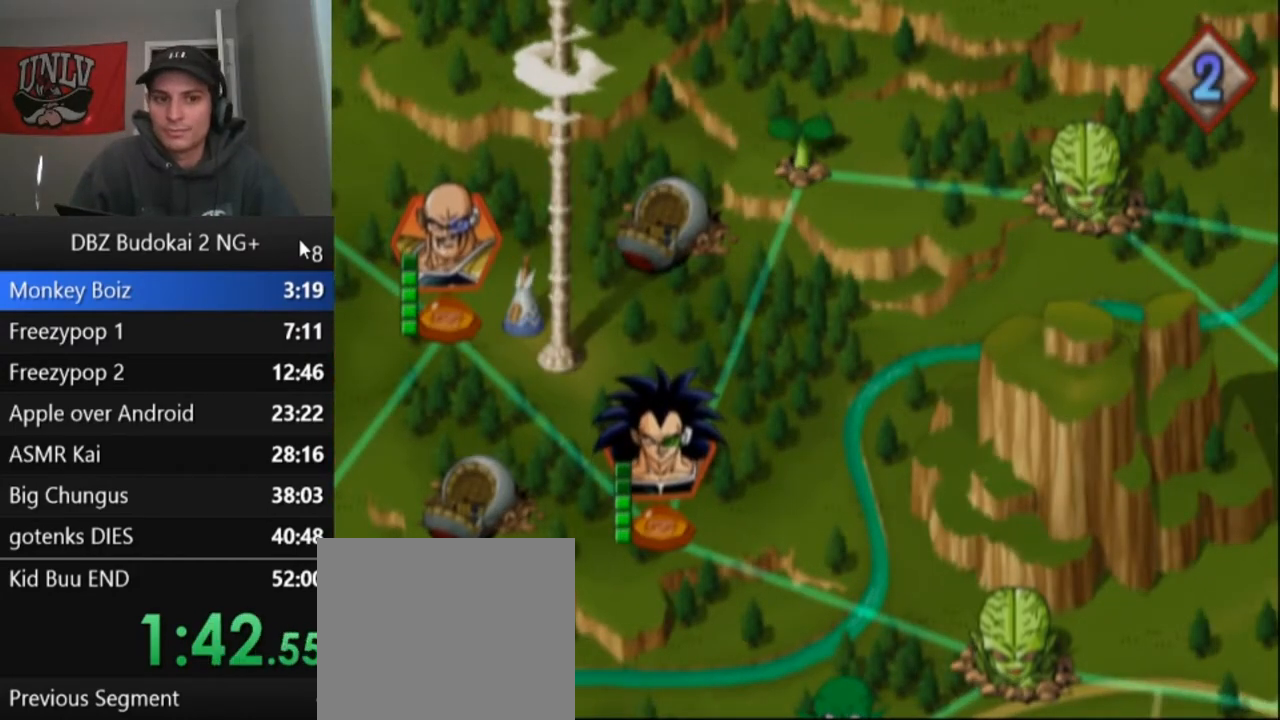
{"buttons": ["CROSS"], "left_stick": "center", "events": [[34, "CROSS", "down"], [101, "CROSS", "up"], [201, "CROSS", "down"], [267, "CROSS", "up"], [367, "CROSS", "down"], [434, "CROSS", "up"], [501, "CROSS", "down"]]}
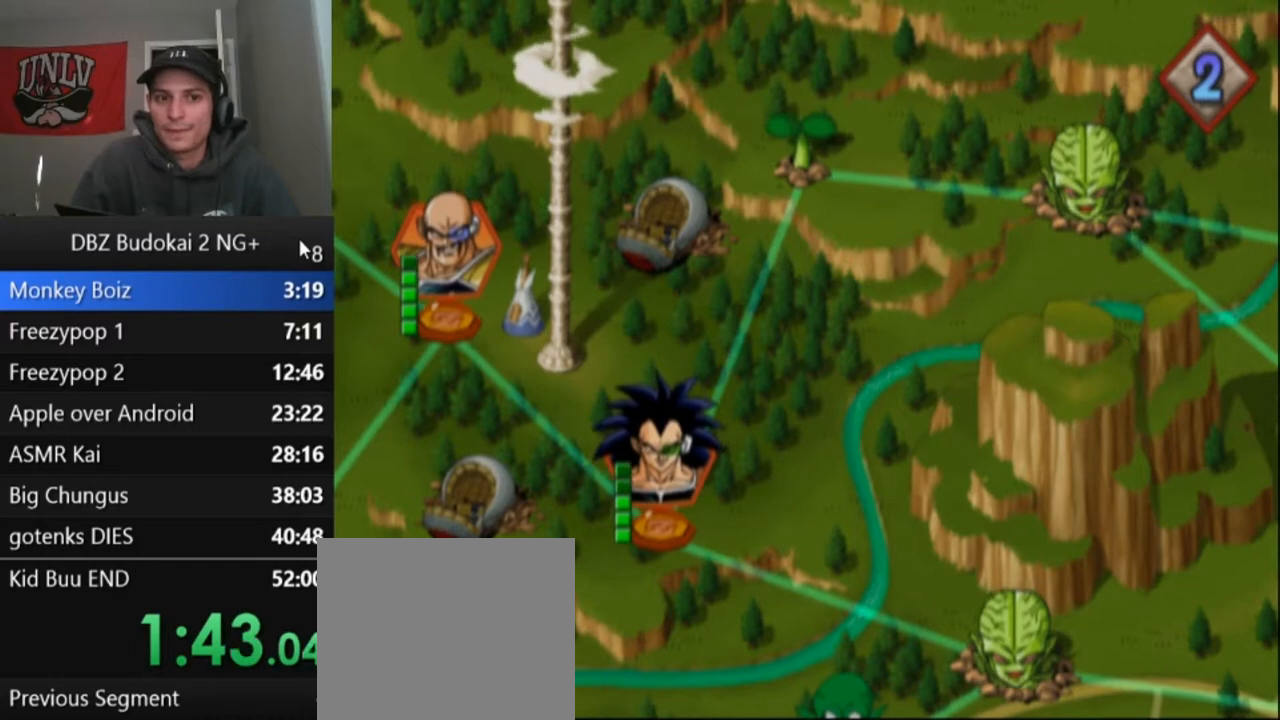
{"buttons": [], "left_stick": "center", "events": [[100, "CROSS", "up"], [200, "CROSS", "down"], [300, "CROSS", "up"], [367, "CROSS", "down"], [434, "CROSS", "up"]]}
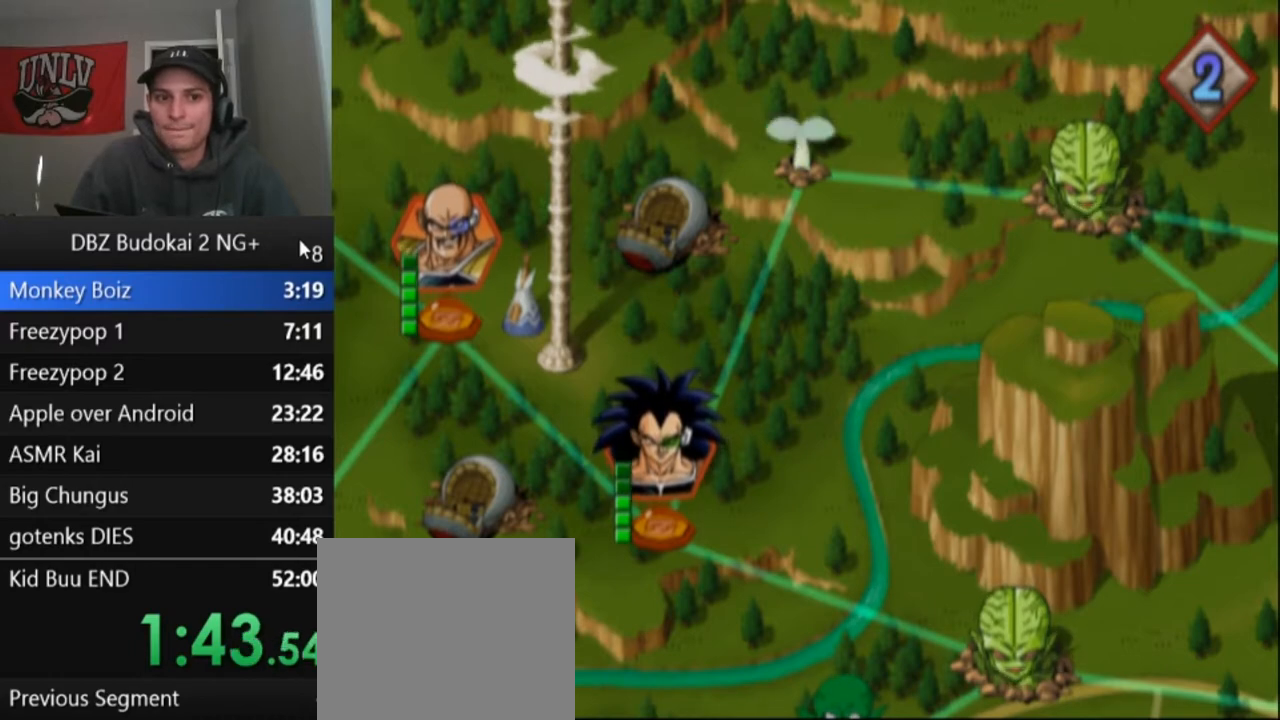
{"buttons": [], "left_stick": "center", "events": [[34, "CROSS", "down"], [134, "CROSS", "up"], [301, "CROSS", "down"], [401, "CROSS", "up"]]}
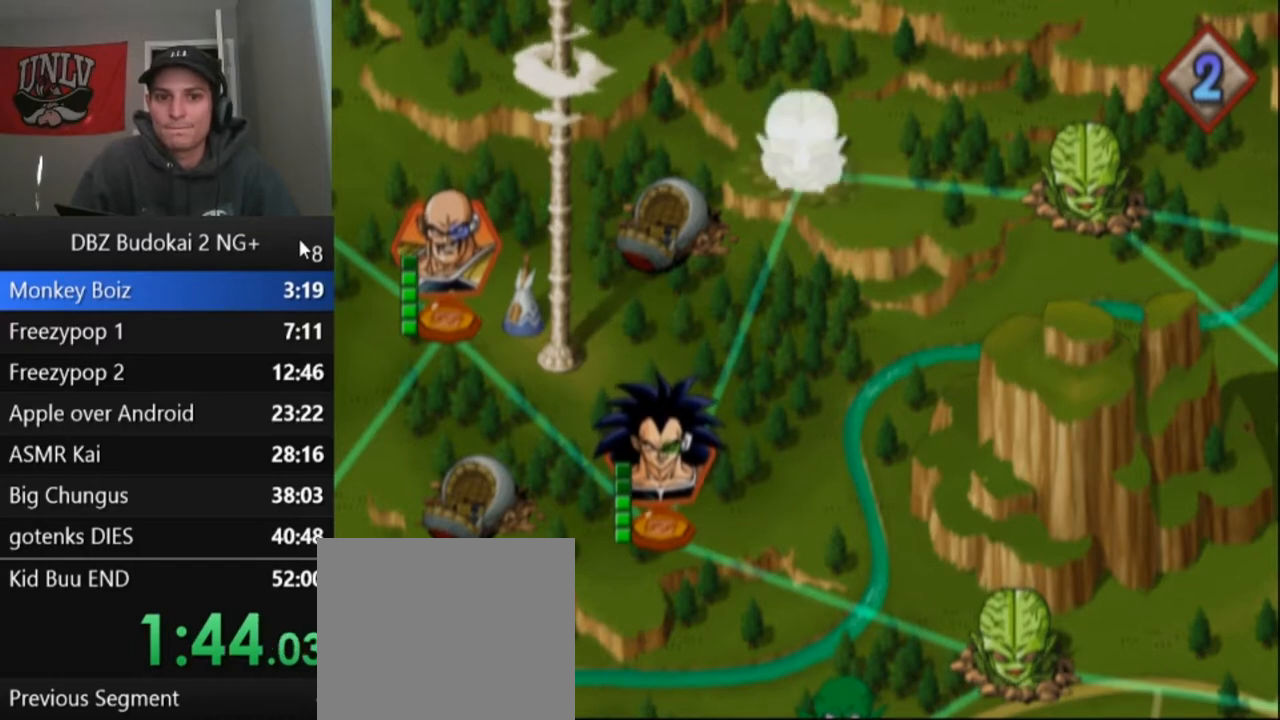
{"buttons": ["CROSS"], "left_stick": "center", "events": [[33, "CROSS", "down"], [67, "CROSS", "up"], [300, "CROSS", "down"], [367, "CROSS", "up"], [467, "CROSS", "down"]]}
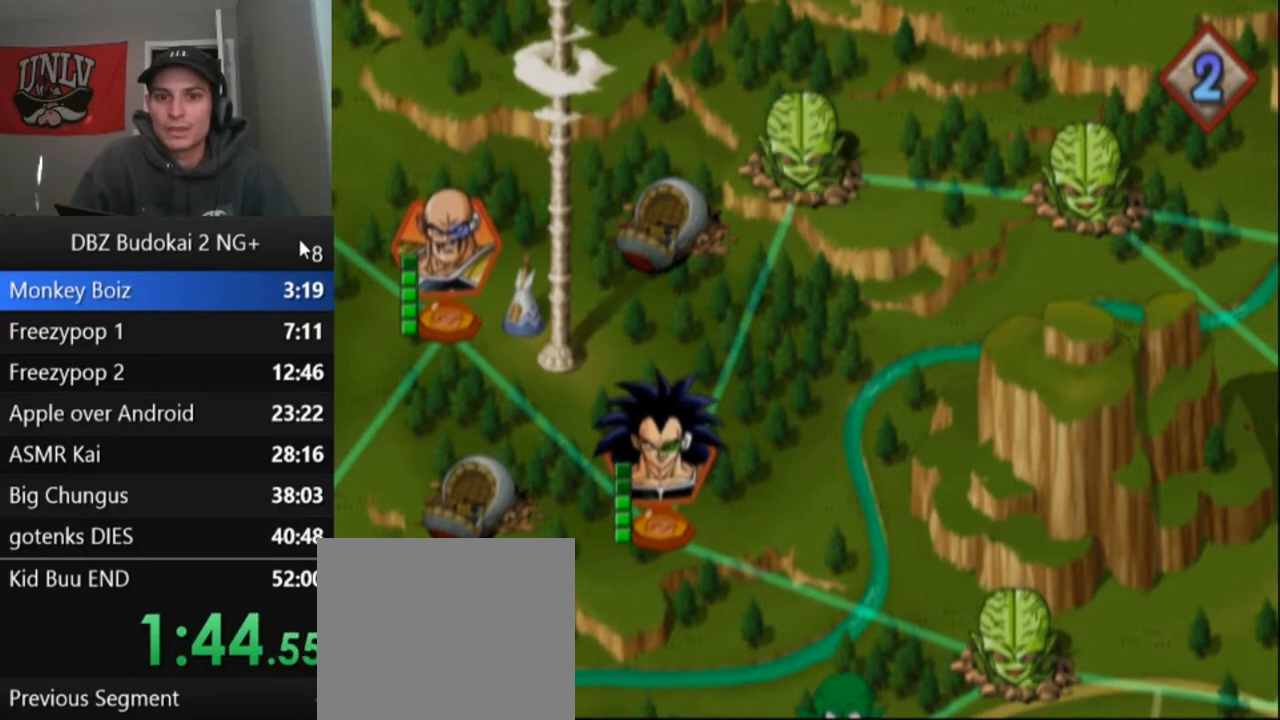
{"buttons": [], "left_stick": "center", "events": [[34, "CROSS", "up"], [134, "CROSS", "down"], [167, "CROSS", "up"]]}
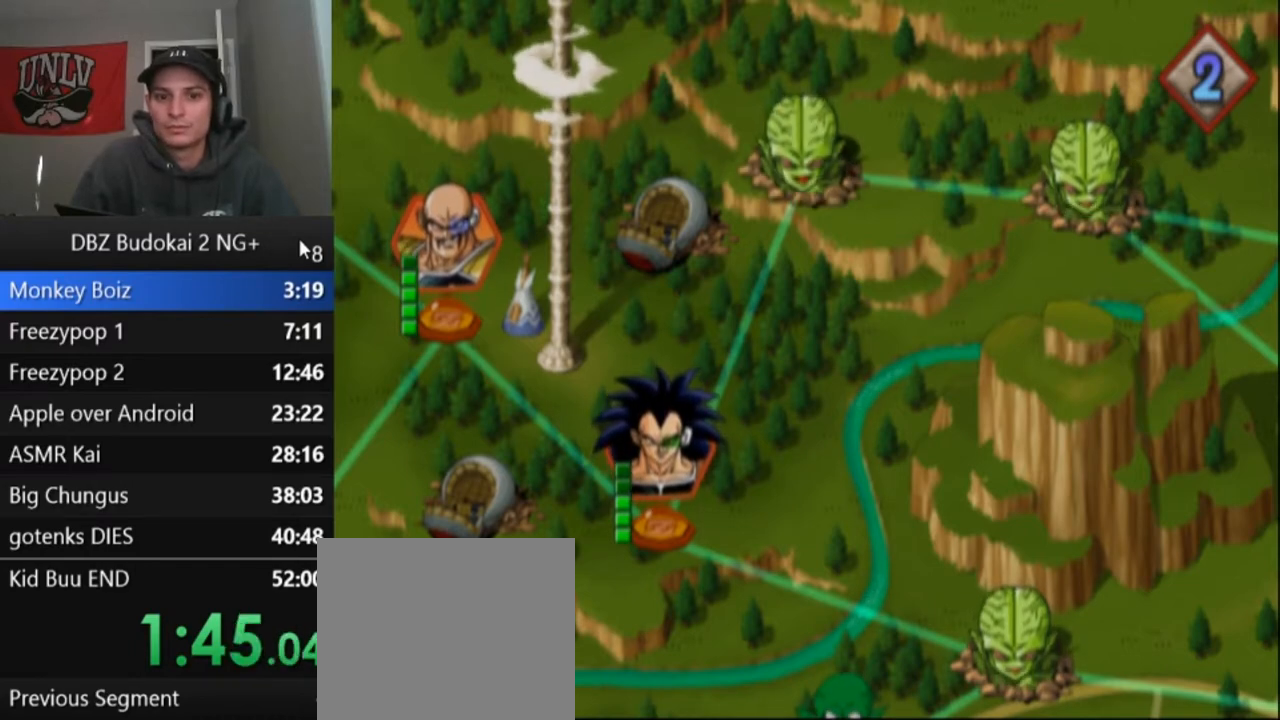
{"buttons": [], "left_stick": "center", "events": []}
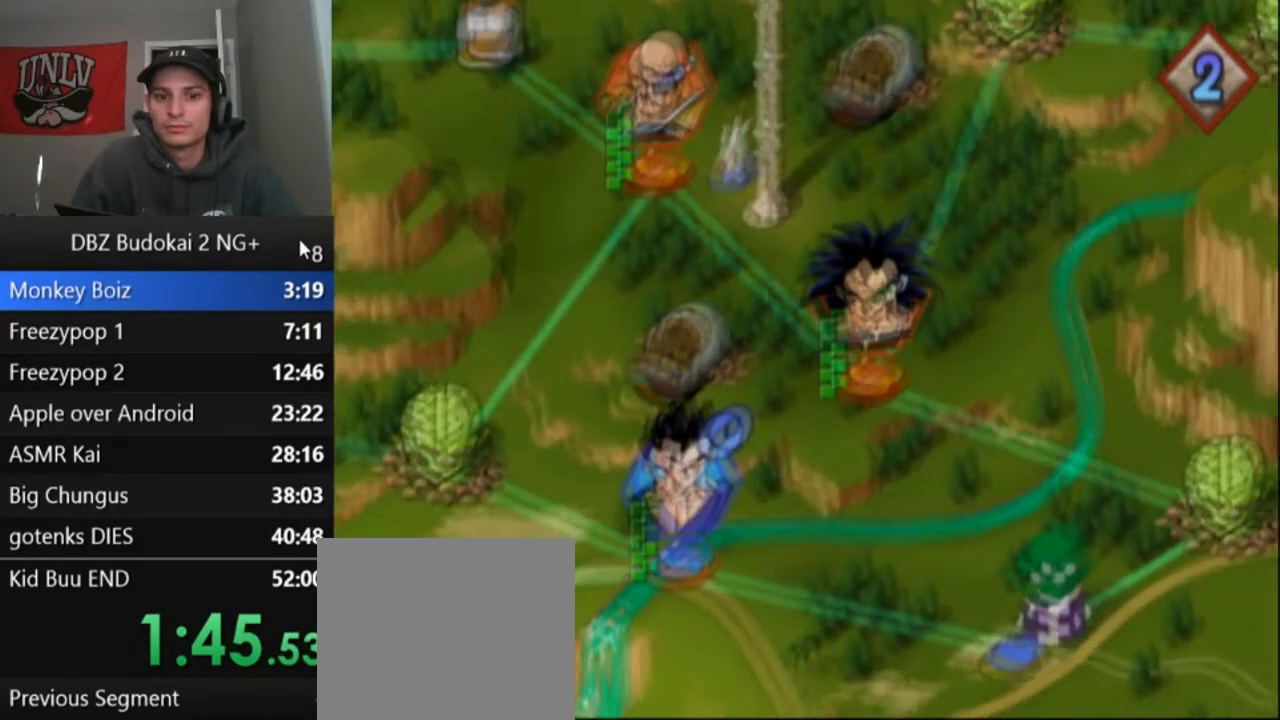
{"buttons": [], "left_stick": "center", "events": []}
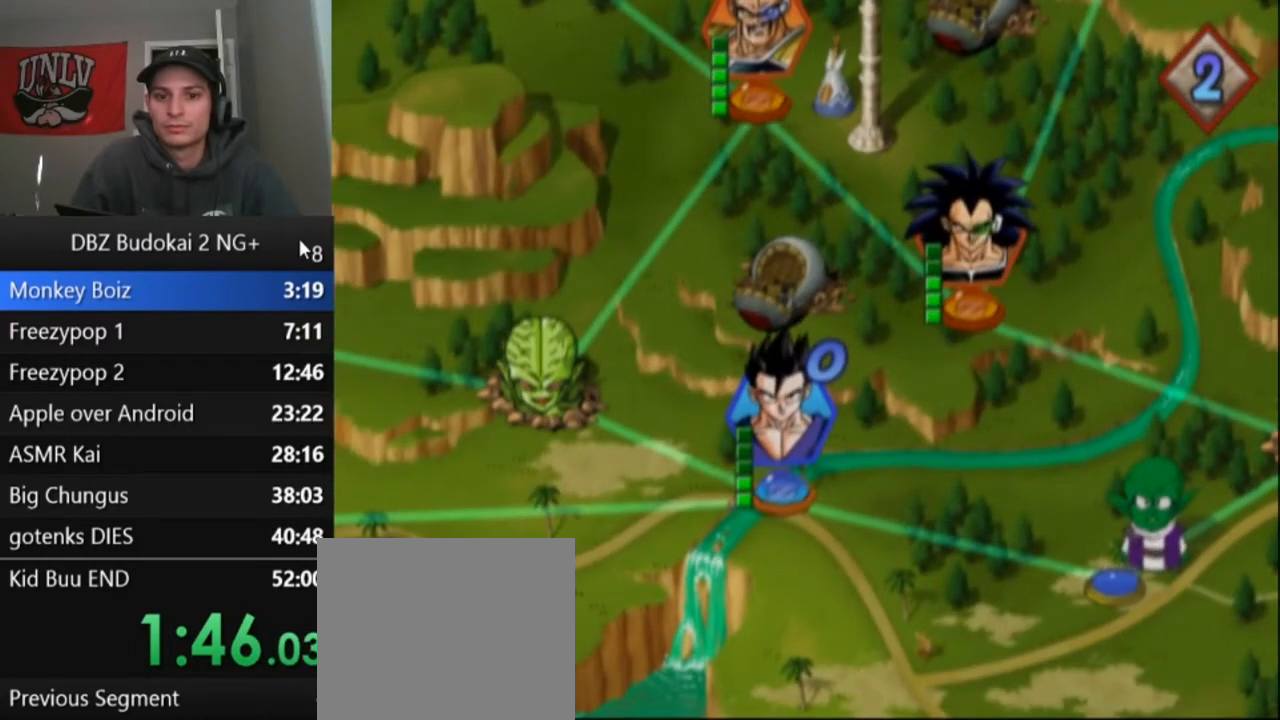
{"buttons": [], "left_stick": "center", "events": [[33, "CROSS", "down"], [133, "CROSS", "up"], [200, "CROSS", "down"], [267, "CROSS", "up"]]}
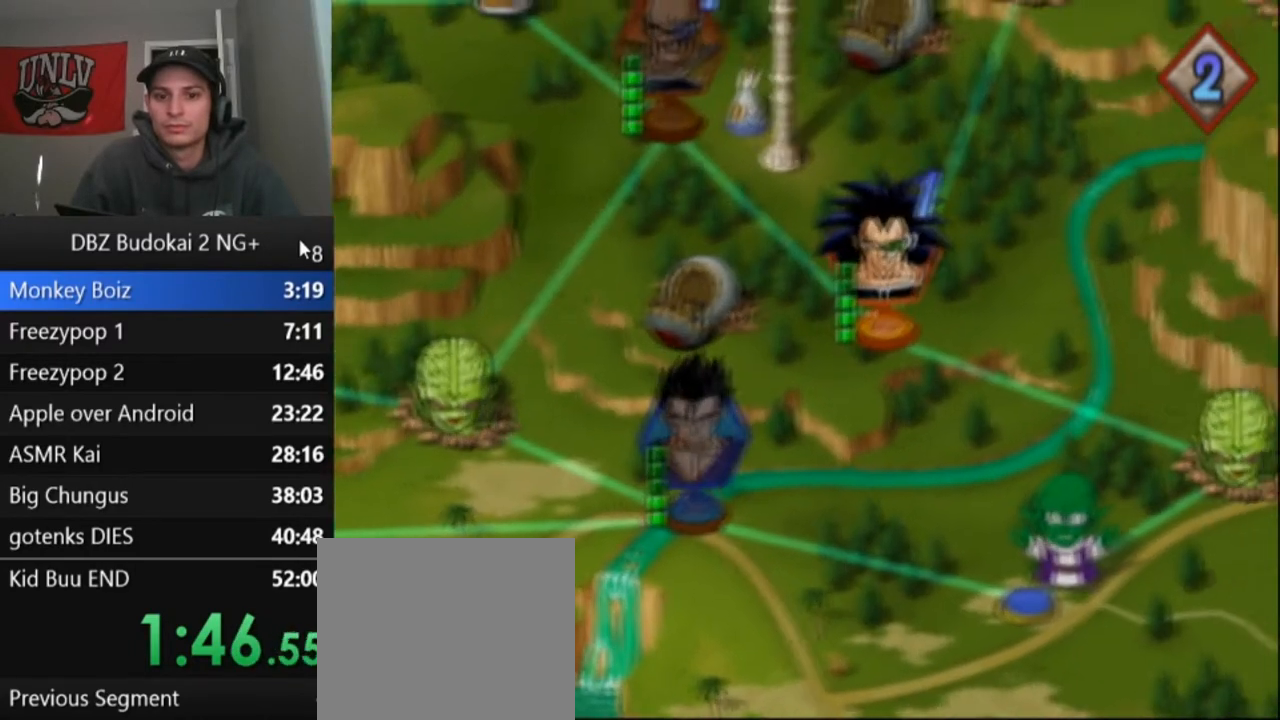
{"buttons": [], "left_stick": "center", "events": [[267, "CROSS", "down"], [334, "CROSS", "up"], [401, "CROSS", "down"], [434, "CROSS", "up"]]}
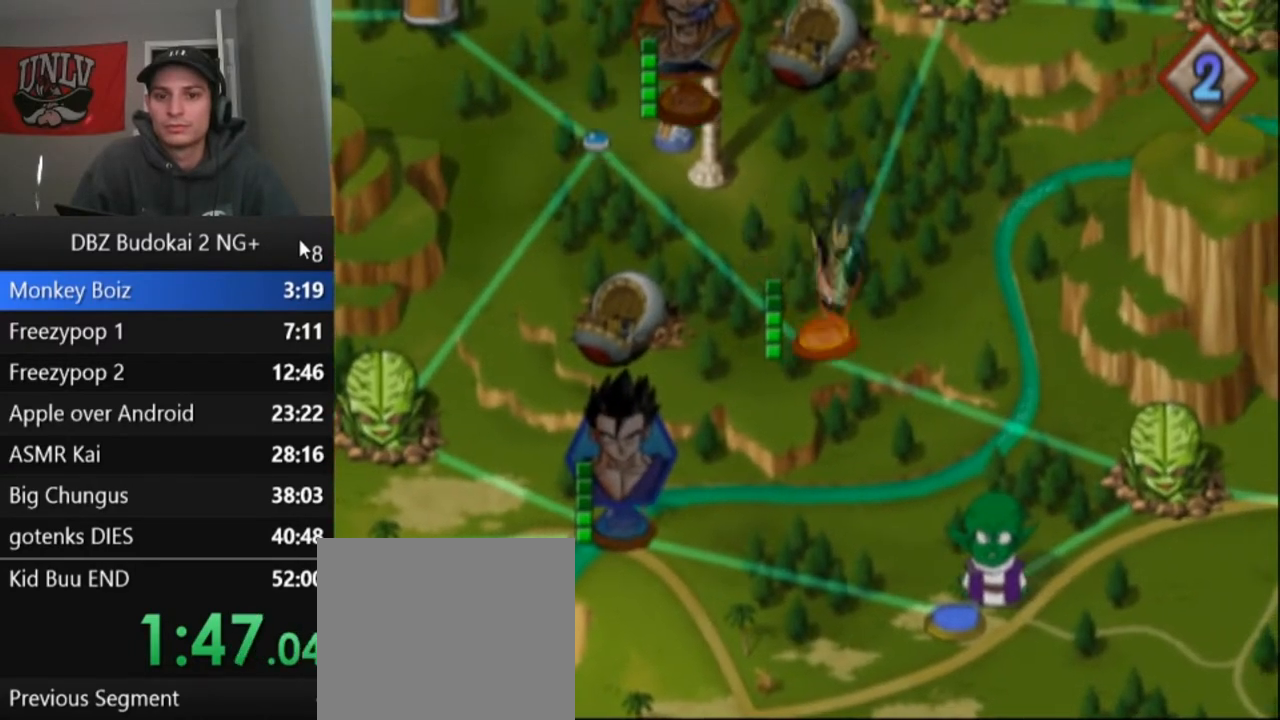
{"buttons": ["CROSS"], "left_stick": "center", "events": [[33, "CROSS", "down"], [133, "CROSS", "up"], [200, "CROSS", "down"], [267, "CROSS", "up"], [367, "CROSS", "down"], [434, "CROSS", "up"], [500, "CROSS", "down"]]}
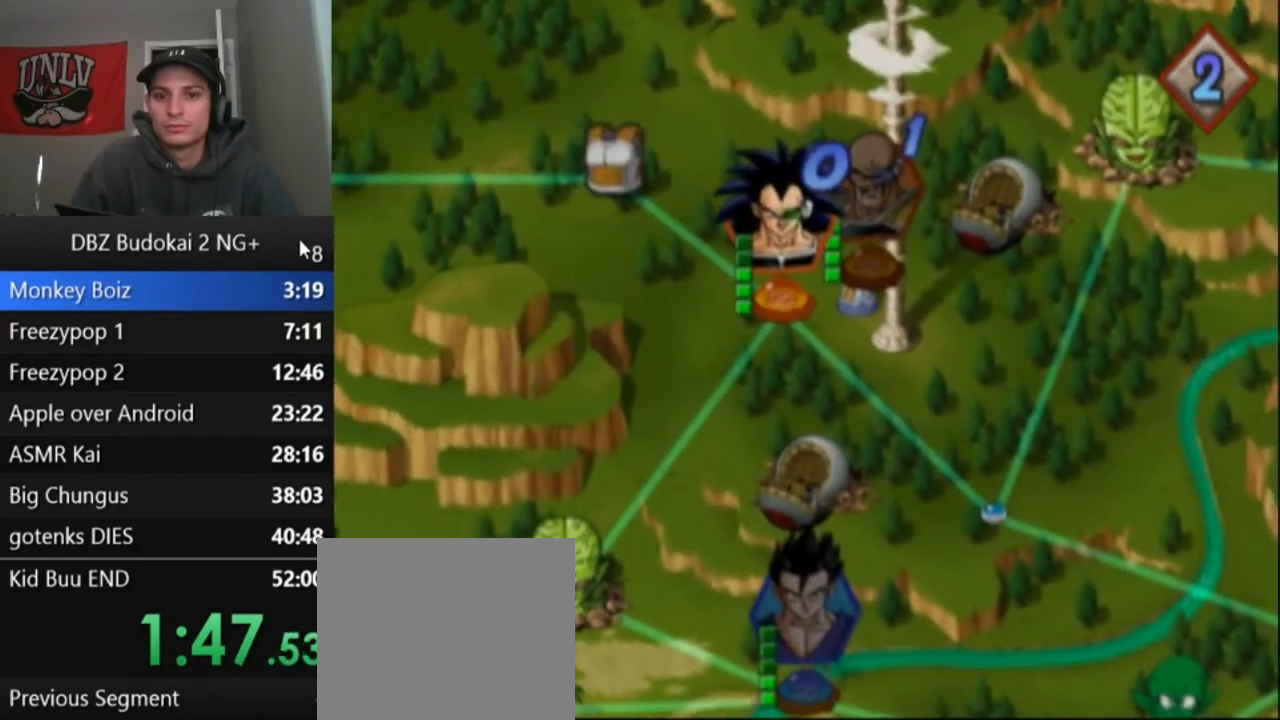
{"buttons": ["CROSS"], "left_stick": "center", "events": [[67, "CROSS", "up"], [167, "CROSS", "down"], [234, "CROSS", "up"], [334, "CROSS", "down"], [401, "CROSS", "up"], [468, "CROSS", "down"]]}
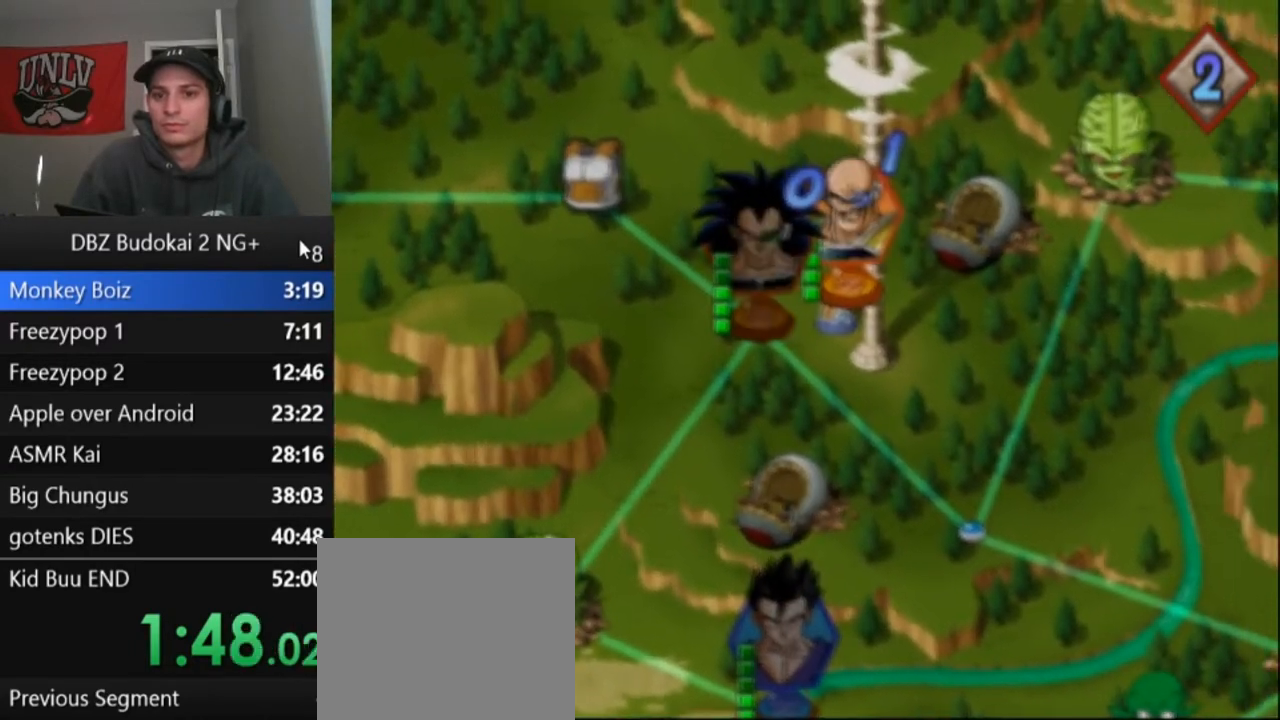
{"buttons": ["CROSS"], "left_stick": "center", "events": [[67, "CROSS", "up"], [167, "CROSS", "down"], [233, "CROSS", "up"], [334, "CROSS", "down"], [400, "CROSS", "up"], [500, "CROSS", "down"]]}
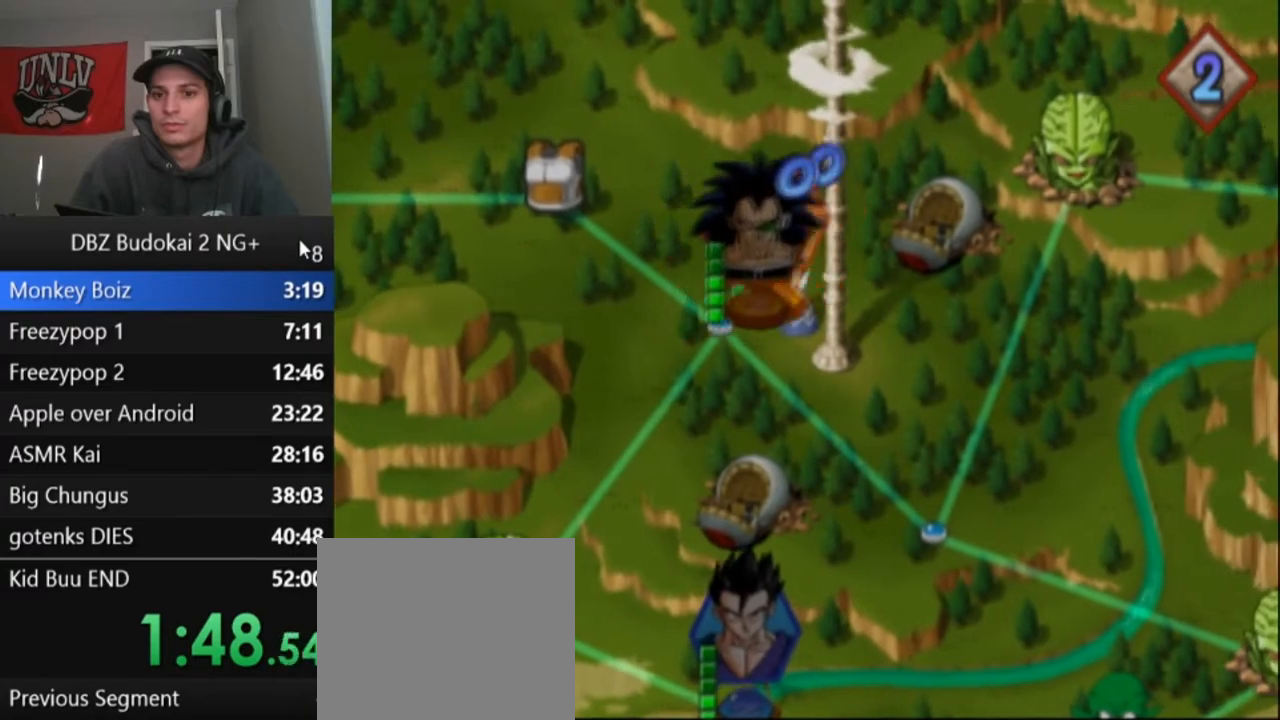
{"buttons": ["CROSS"], "left_stick": "center", "events": [[34, "CROSS", "up"], [134, "CROSS", "down"], [234, "CROSS", "up"], [334, "CROSS", "down"], [401, "CROSS", "up"], [501, "CROSS", "down"]]}
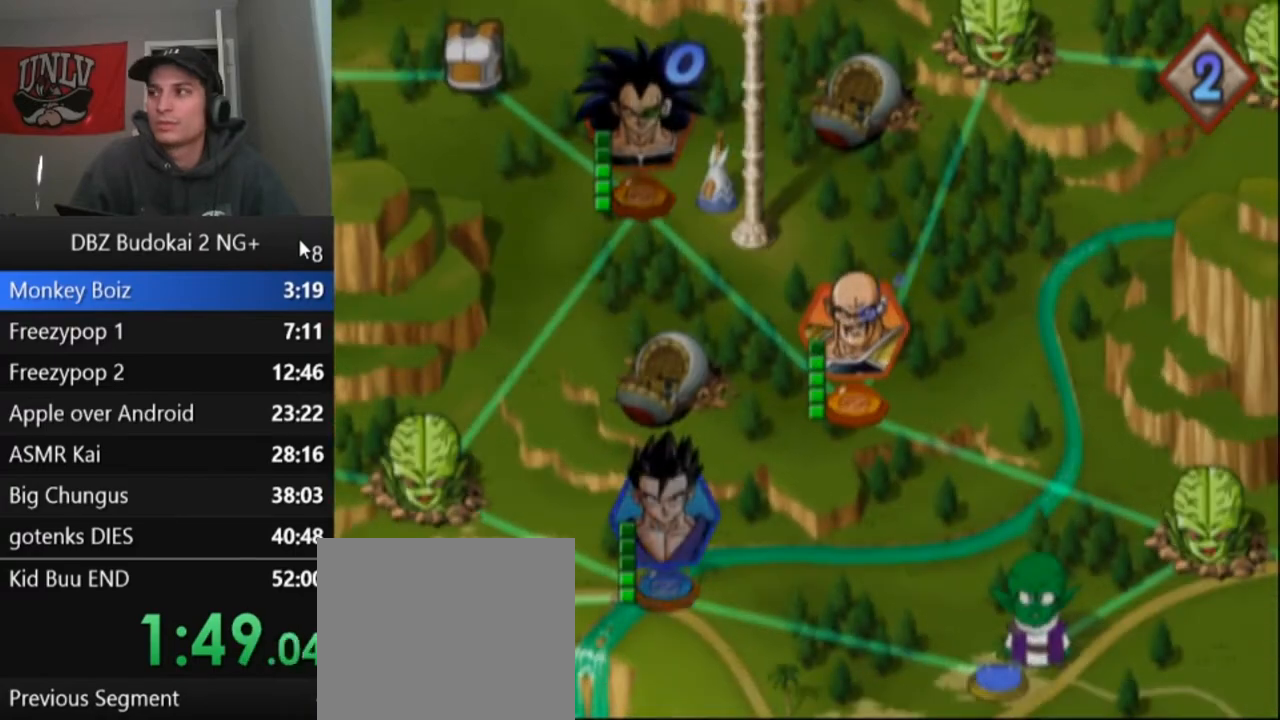
{"buttons": [], "left_stick": "center", "events": [[100, "CROSS", "up"], [400, "CROSS", "down"], [467, "CROSS", "up"]]}
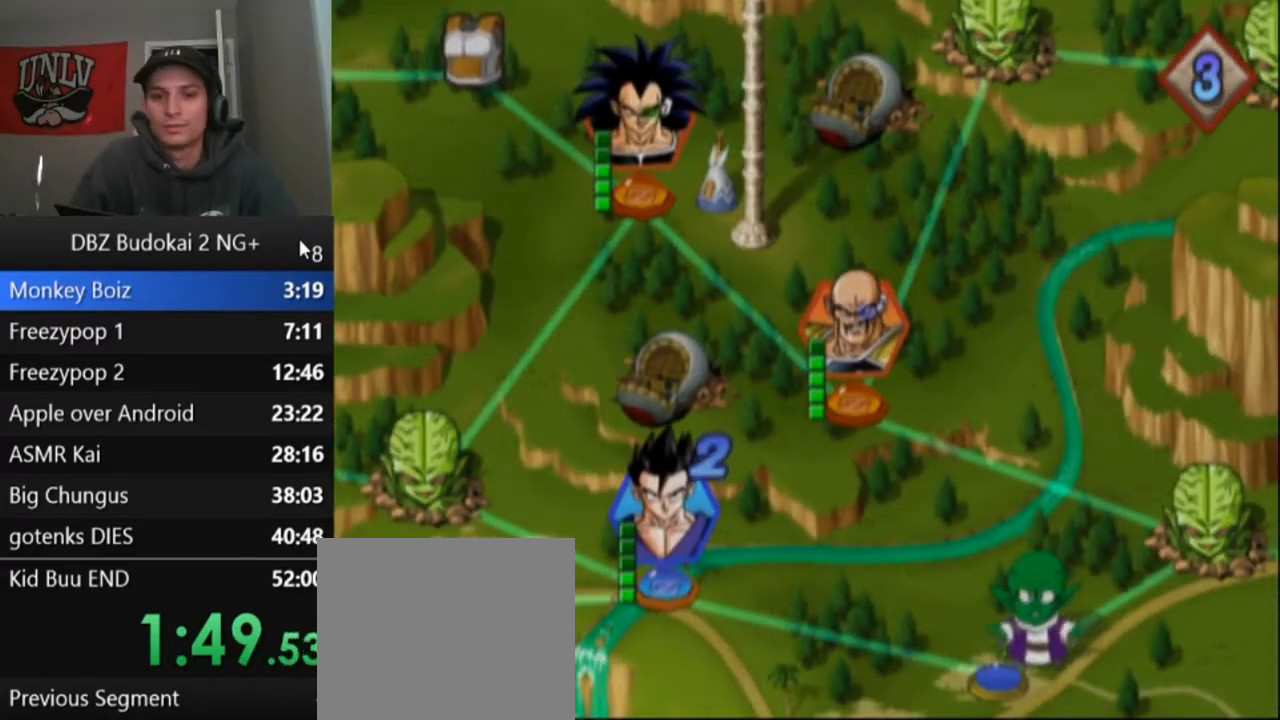
{"buttons": [], "left_stick": "center", "events": []}